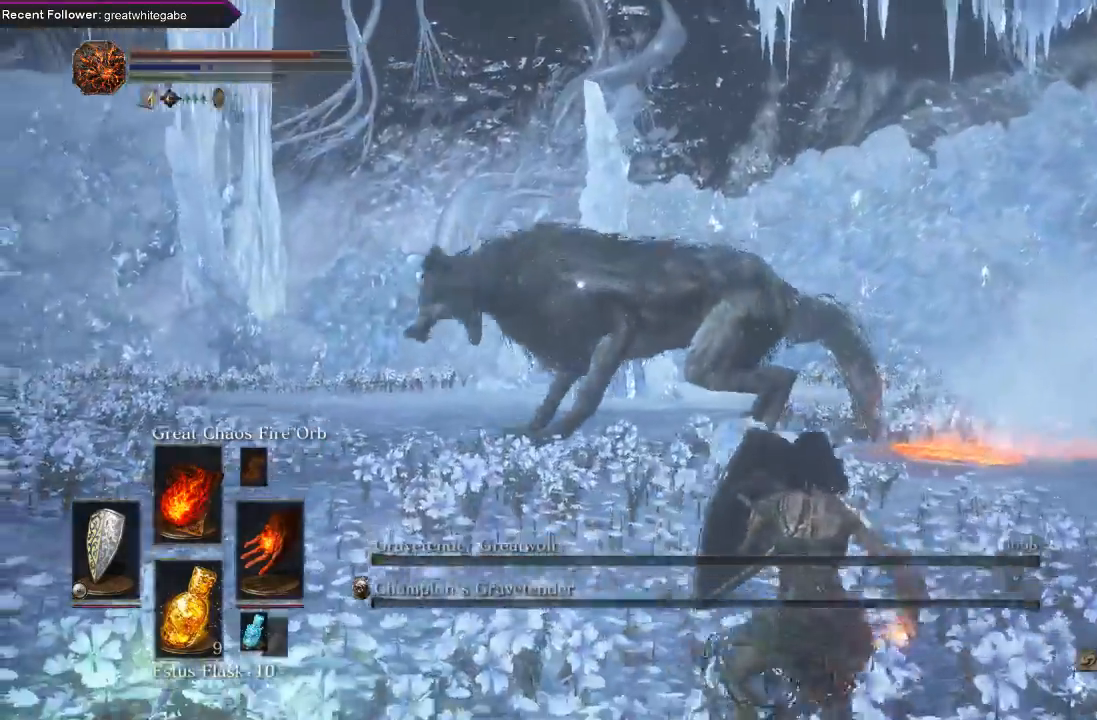
Gameplay with a controller (Xbox layout); each line is a JSON object with the inputs held at the frame after it. "events" lists button and stick changes between this image and that frame as [ms after this image, input, new state], when the widget could be followed in between.
{"buttons": [], "left_stick": "up-left", "right_stick": "center", "events": [[233, "L1", "up"], [267, "left_stick", "left"], [367, "left_stick", "up-left"]]}
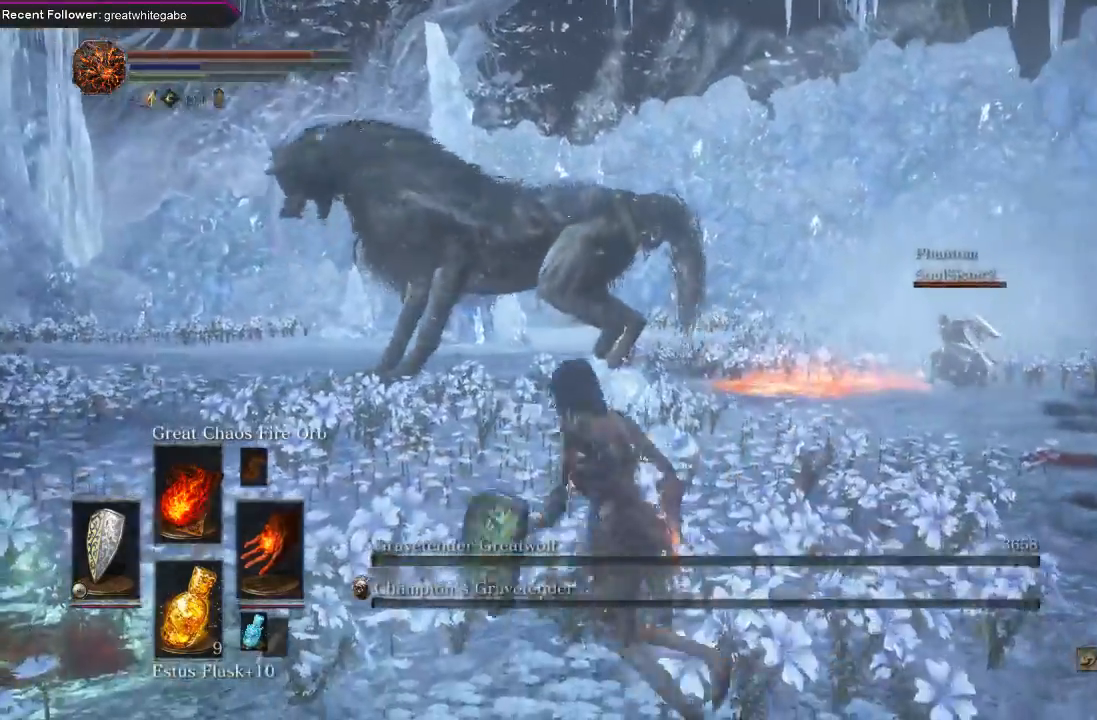
{"buttons": [], "left_stick": "up", "right_stick": "center", "events": [[67, "left_stick", "up"]]}
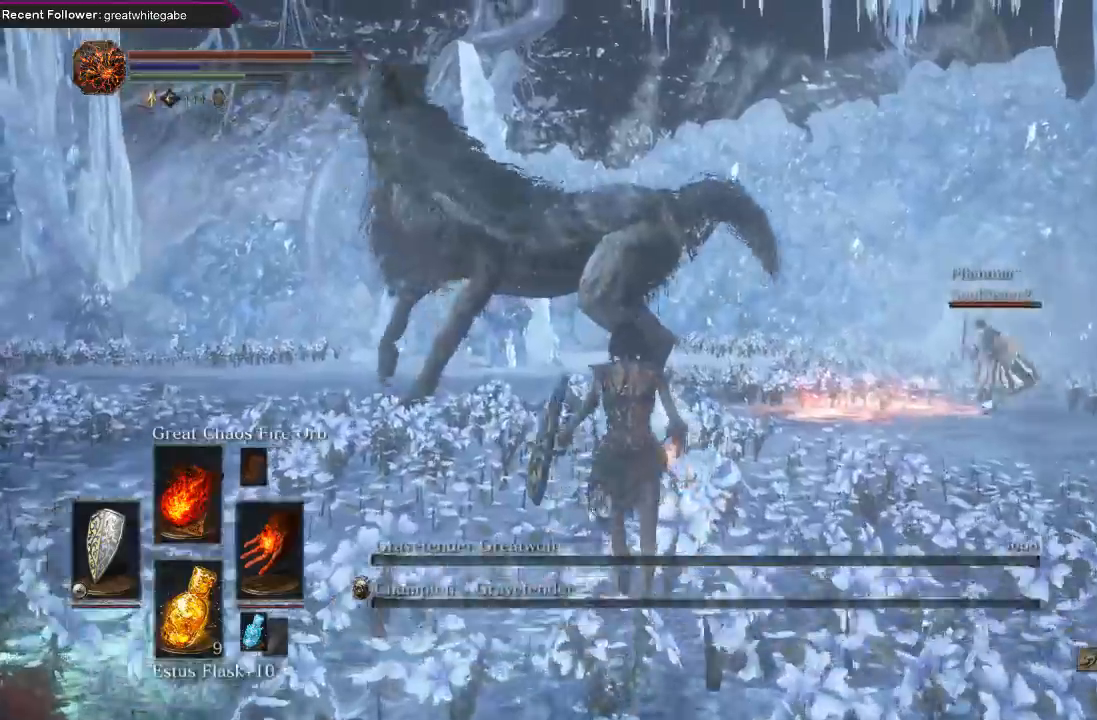
{"buttons": ["B"], "left_stick": "up", "right_stick": "center", "events": [[267, "right_stick", "right"], [333, "right_stick", "center"], [433, "B", "down"]]}
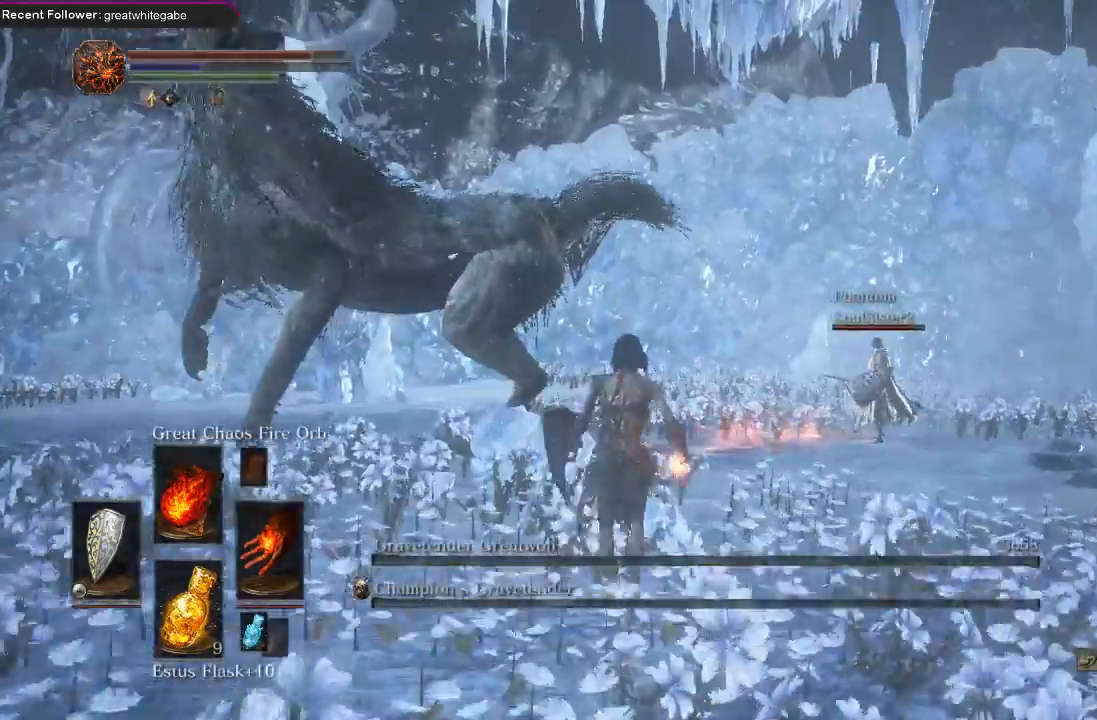
{"buttons": ["B"], "left_stick": "up", "right_stick": "center", "events": [[33, "B", "up"], [267, "right_stick", "up"], [400, "right_stick", "center"], [500, "B", "down"]]}
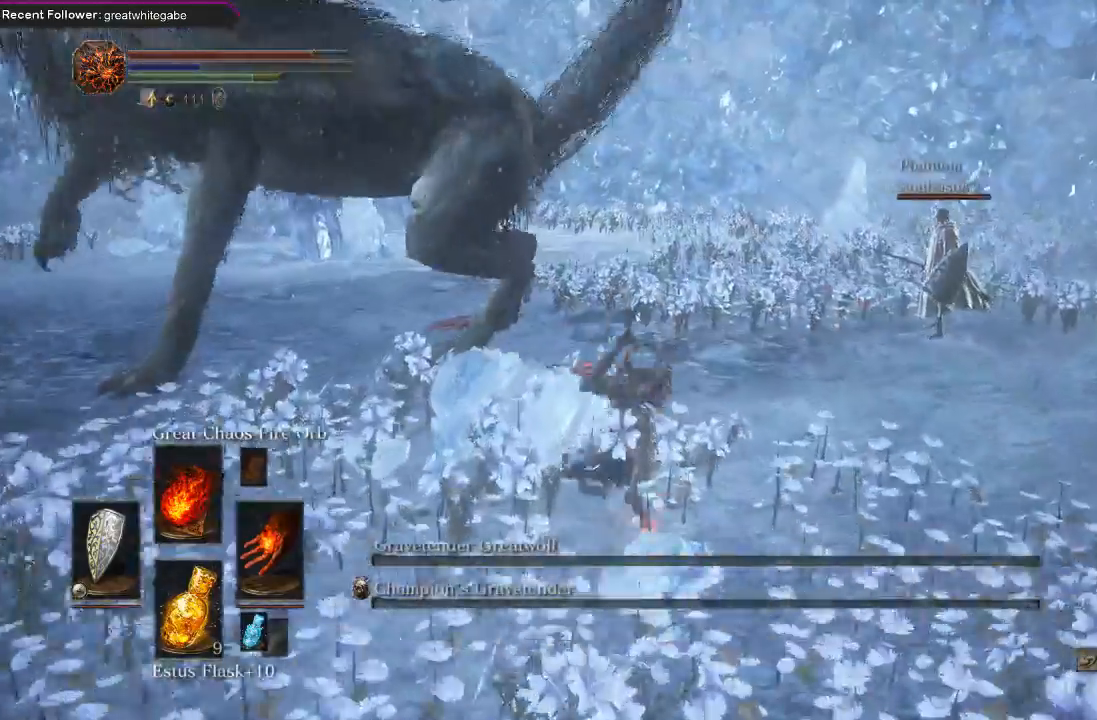
{"buttons": [], "left_stick": "up", "right_stick": "left", "events": [[100, "B", "up"], [200, "B", "down"], [300, "B", "up"], [400, "right_stick", "left"]]}
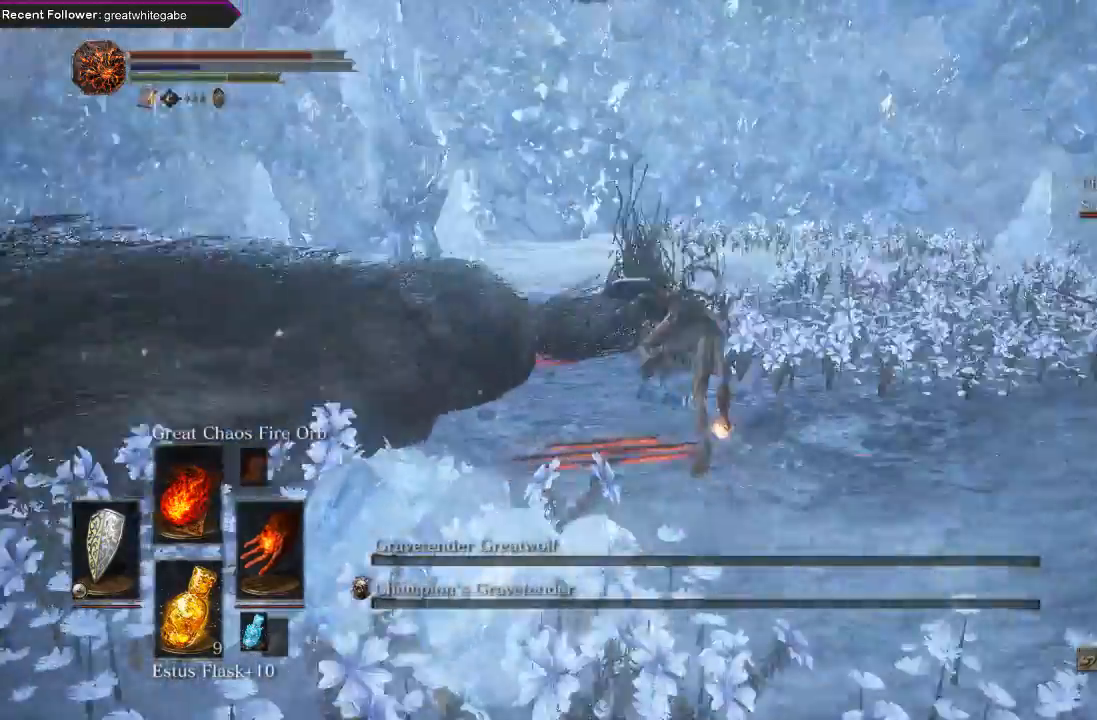
{"buttons": [], "left_stick": "up-left", "right_stick": "left", "events": [[267, "left_stick", "up-left"]]}
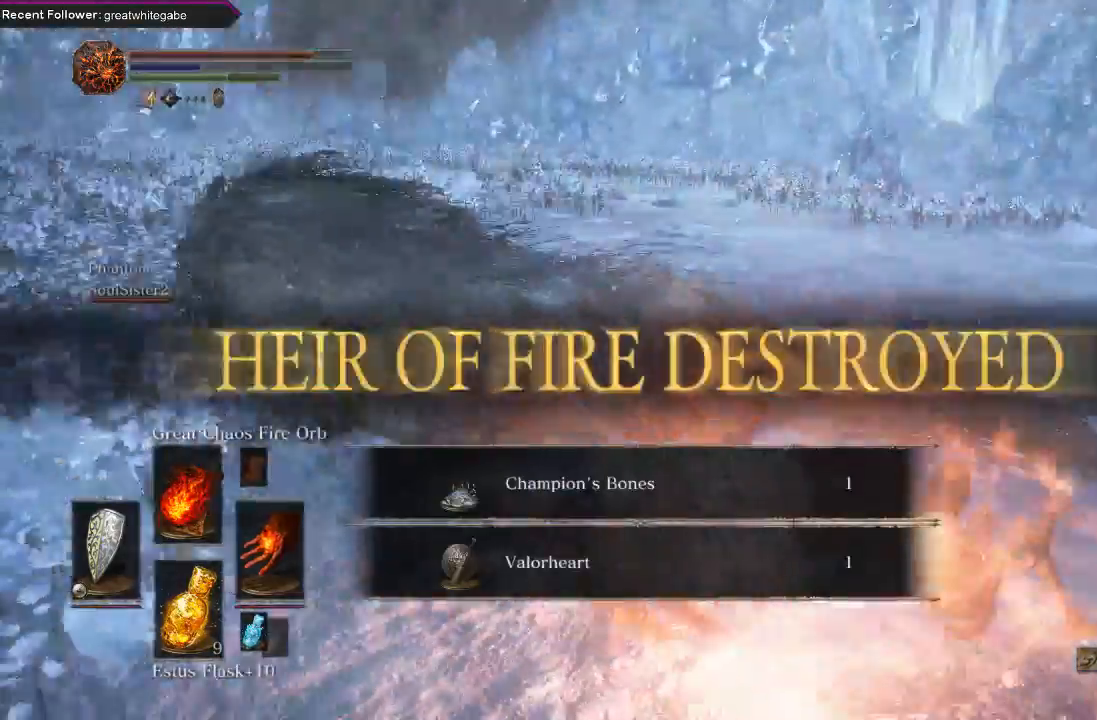
{"buttons": [], "left_stick": "up-left", "right_stick": "left", "events": [[233, "right_stick", "center"], [467, "right_stick", "left"]]}
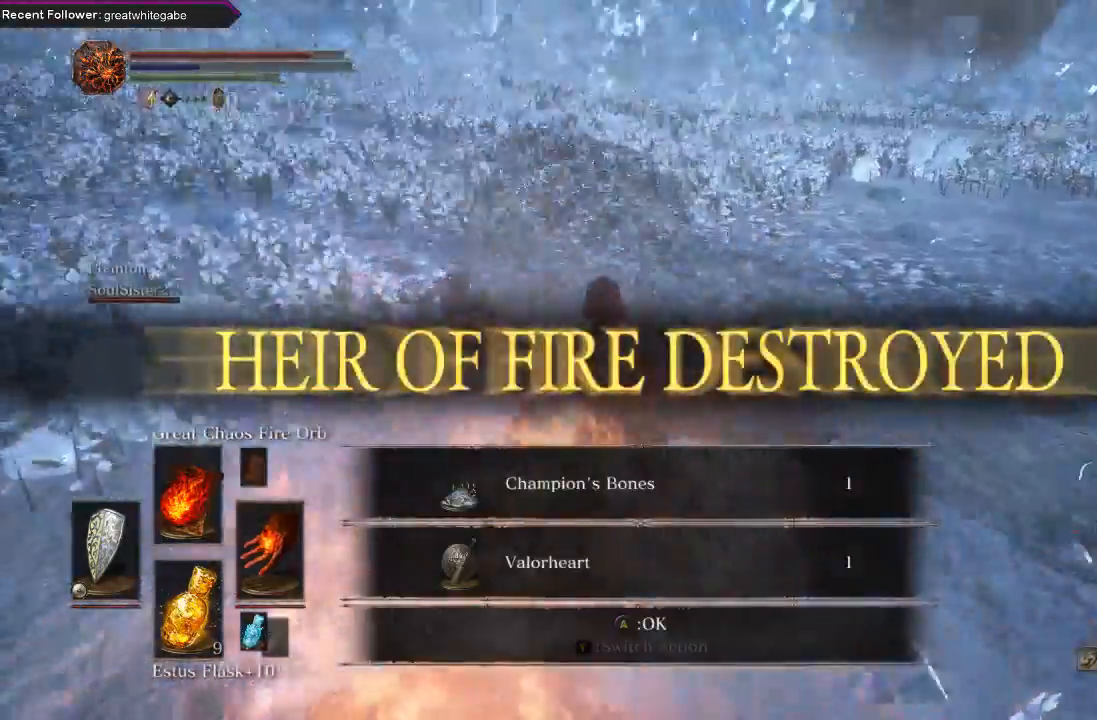
{"buttons": [], "left_stick": "up", "right_stick": "center", "events": [[200, "left_stick", "up"], [333, "right_stick", "center"]]}
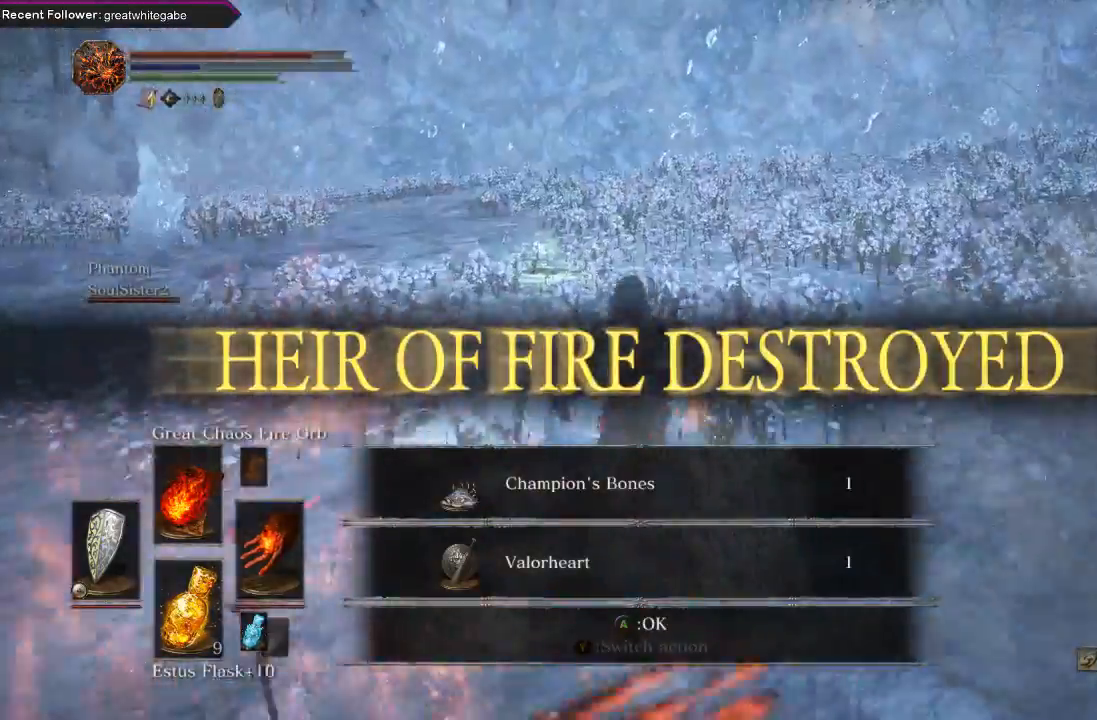
{"buttons": [], "left_stick": "up", "right_stick": "left", "events": [[67, "right_stick", "left"], [300, "right_stick", "center"], [500, "right_stick", "left"]]}
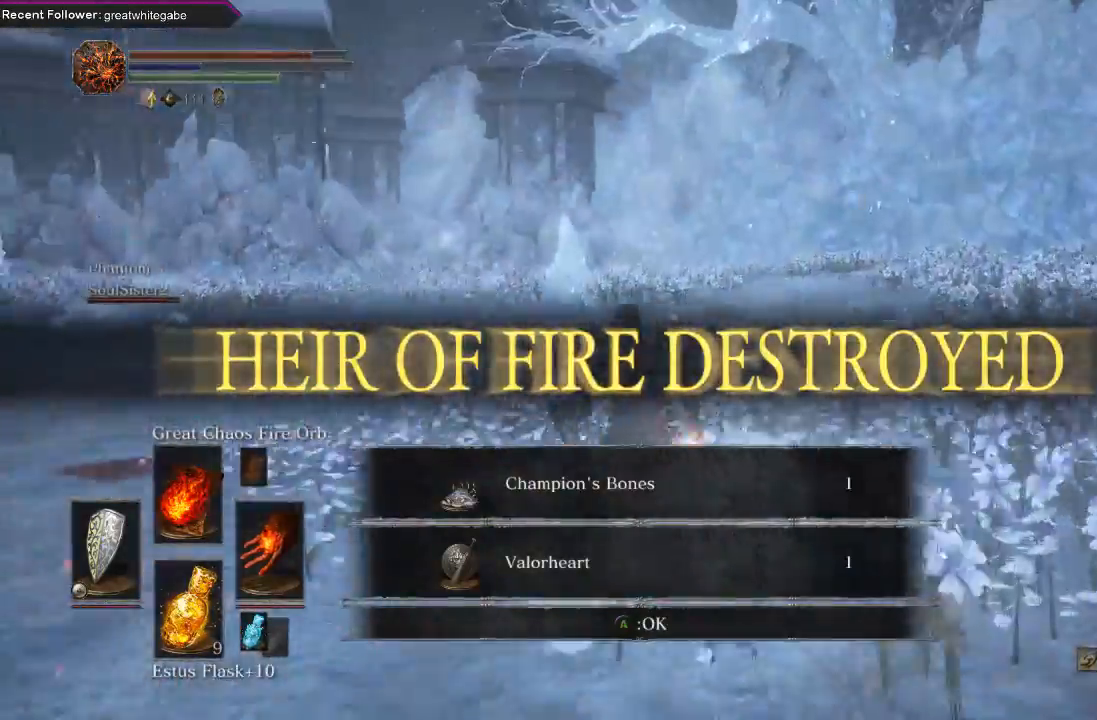
{"buttons": [], "left_stick": "up", "right_stick": "center", "events": [[167, "right_stick", "center"]]}
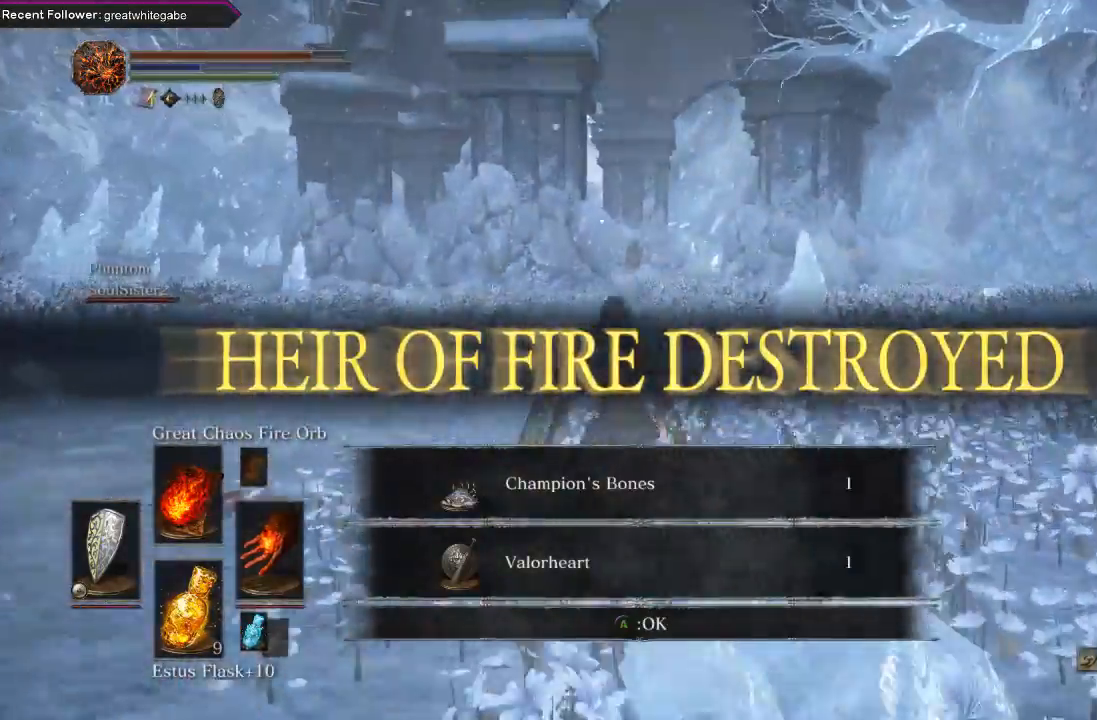
{"buttons": [], "left_stick": "up", "right_stick": "center", "events": []}
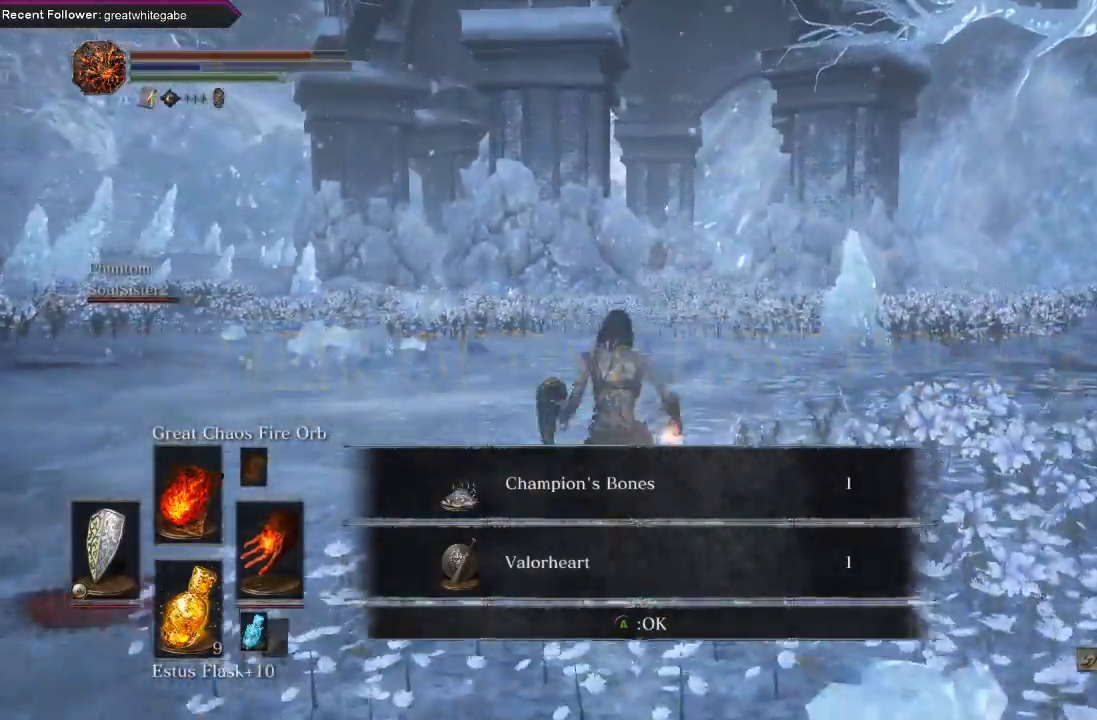
{"buttons": [], "left_stick": "up", "right_stick": "center", "events": []}
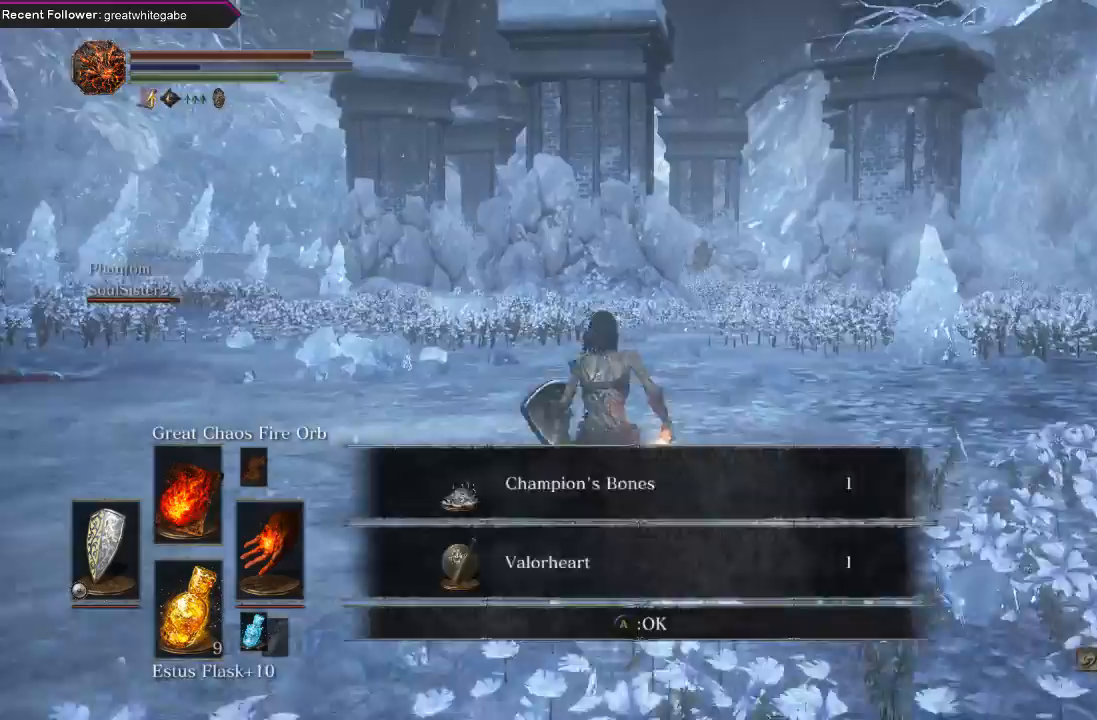
{"buttons": [], "left_stick": "up", "right_stick": "center", "events": [[33, "A", "down"], [133, "A", "up"], [367, "right_stick", "down"], [433, "right_stick", "center"]]}
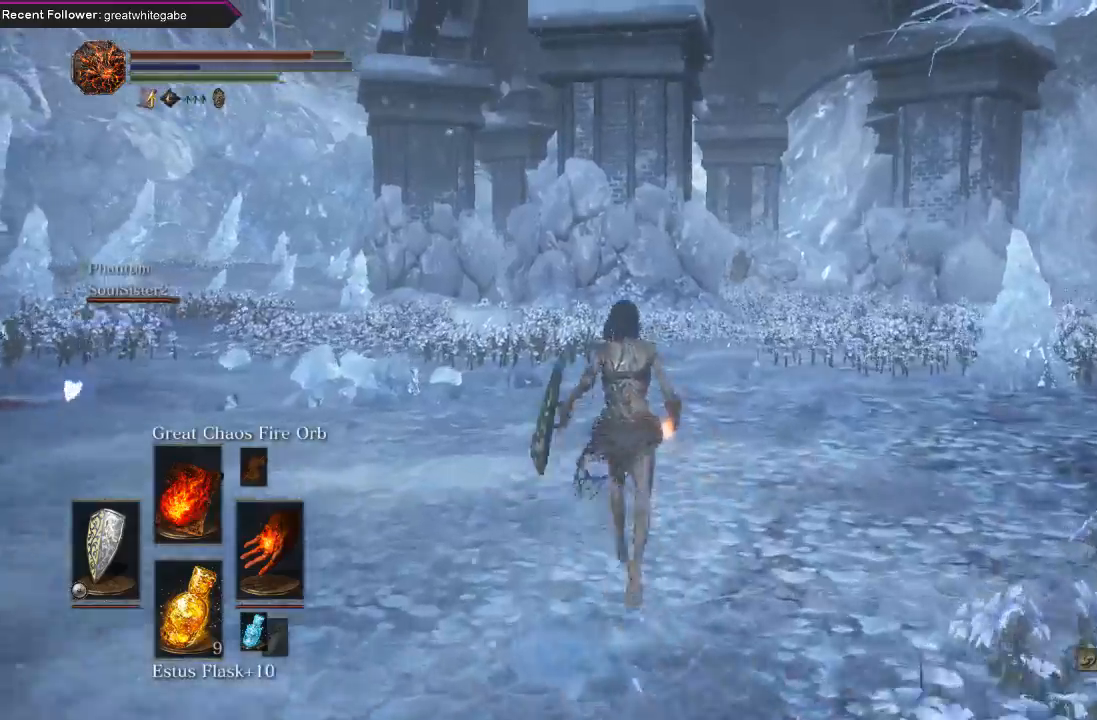
{"buttons": [], "left_stick": "up", "right_stick": "center", "events": [[100, "B", "down"], [167, "B", "up"], [233, "B", "down"], [333, "B", "up"]]}
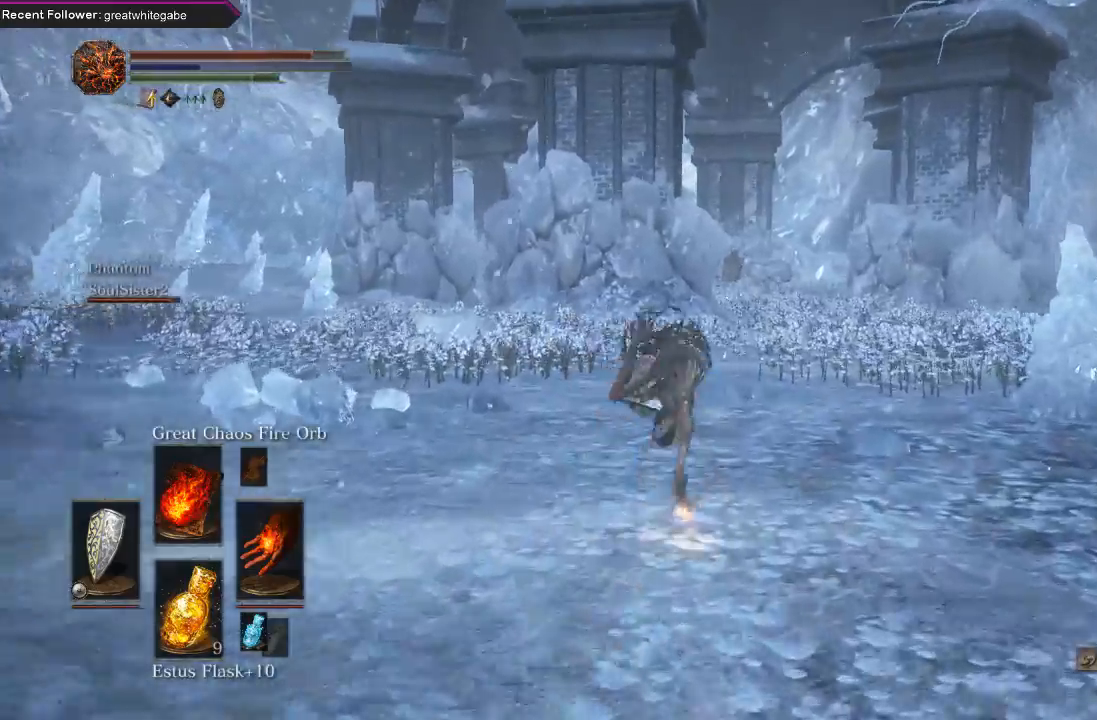
{"buttons": [], "left_stick": "up", "right_stick": "center", "events": [[200, "B", "down"], [300, "B", "up"], [367, "B", "down"], [500, "B", "up"]]}
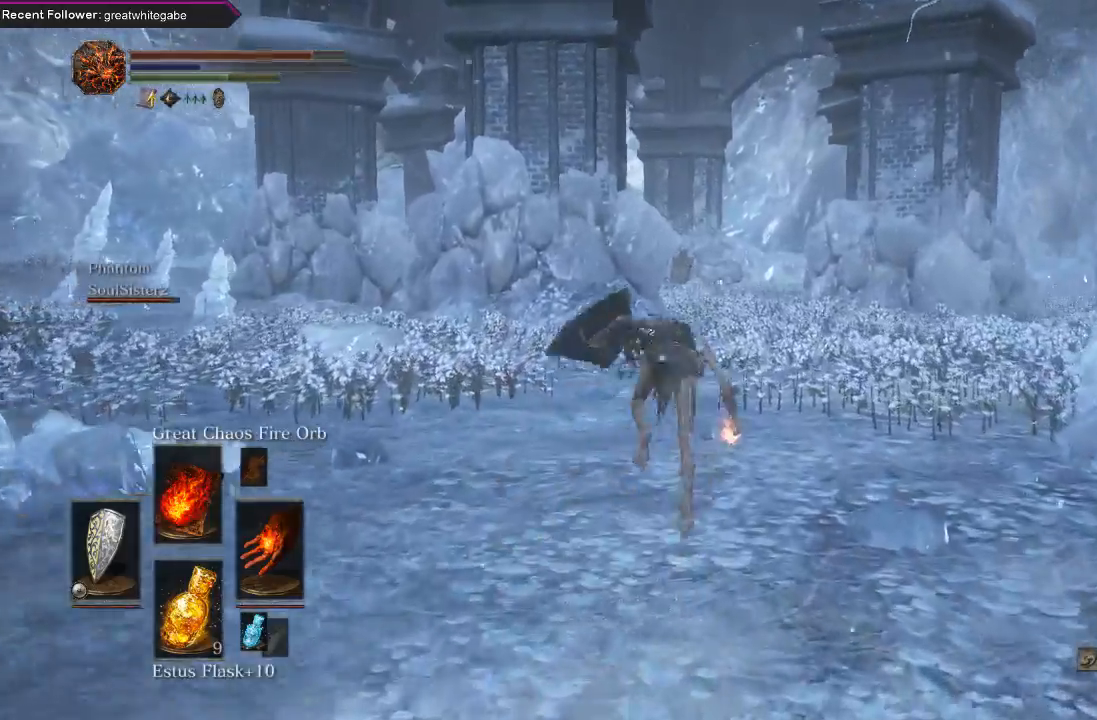
{"buttons": ["B"], "left_stick": "up", "right_stick": "center", "events": [[233, "right_stick", "up-left"], [333, "right_stick", "center"], [433, "B", "down"]]}
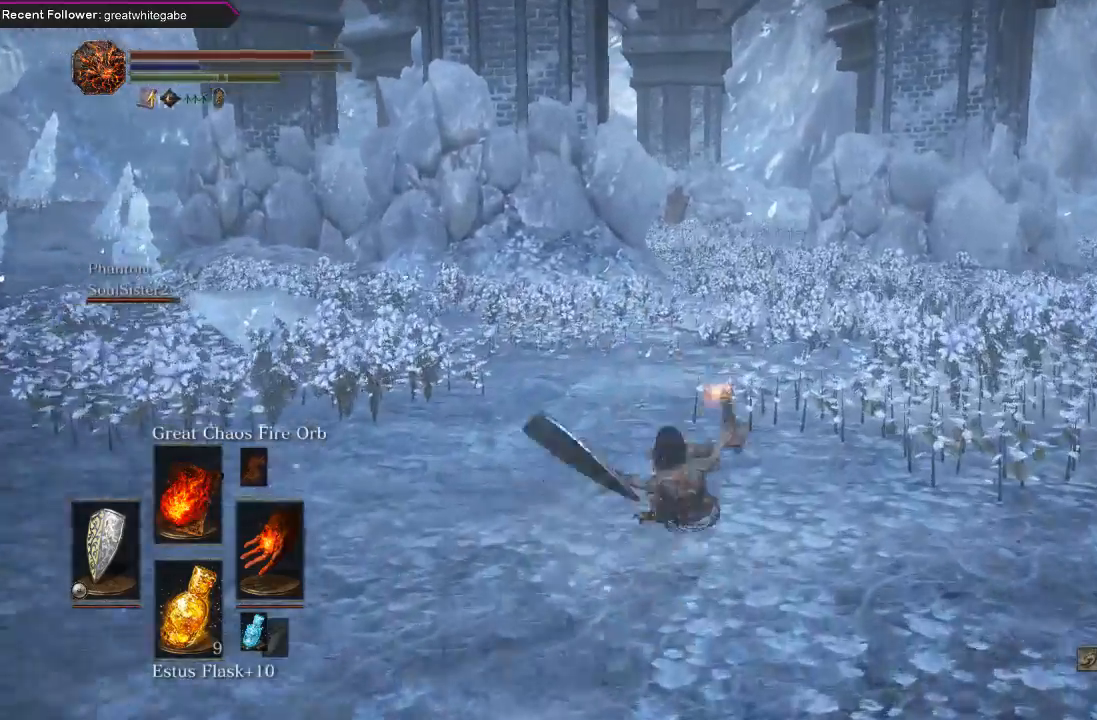
{"buttons": [], "left_stick": "up", "right_stick": "center", "events": [[33, "B", "up"], [133, "B", "down"], [233, "B", "up"]]}
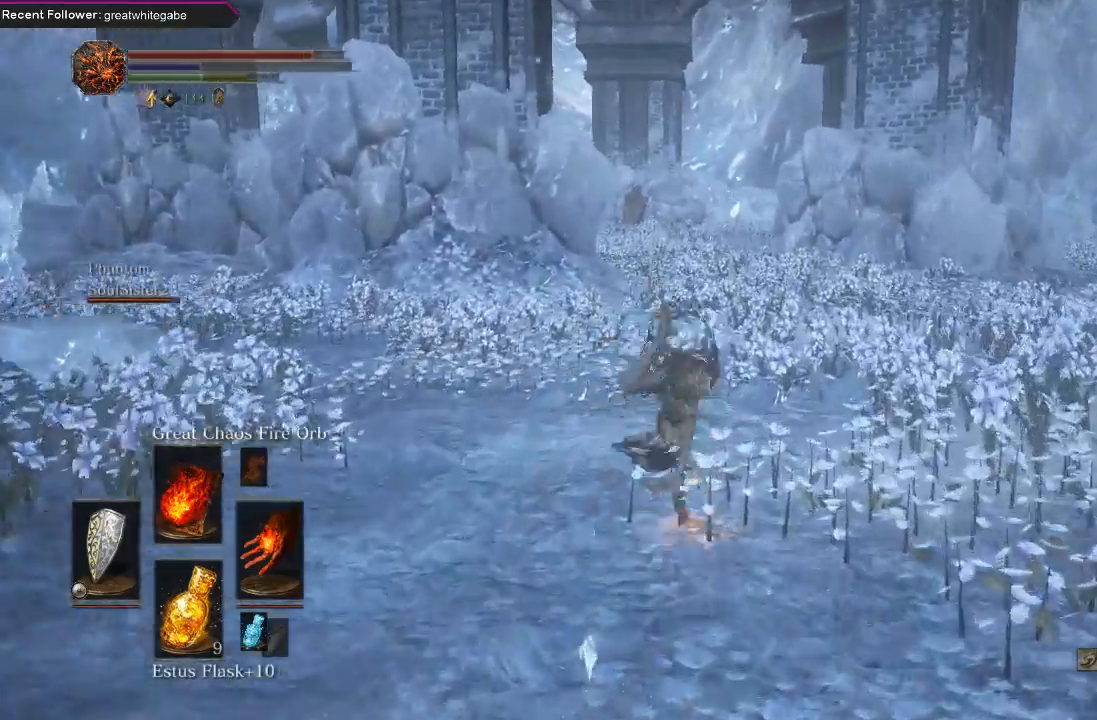
{"buttons": [], "left_stick": "center", "right_stick": "center", "events": [[200, "START", "down"], [200, "left_stick", "center"], [367, "START", "up"]]}
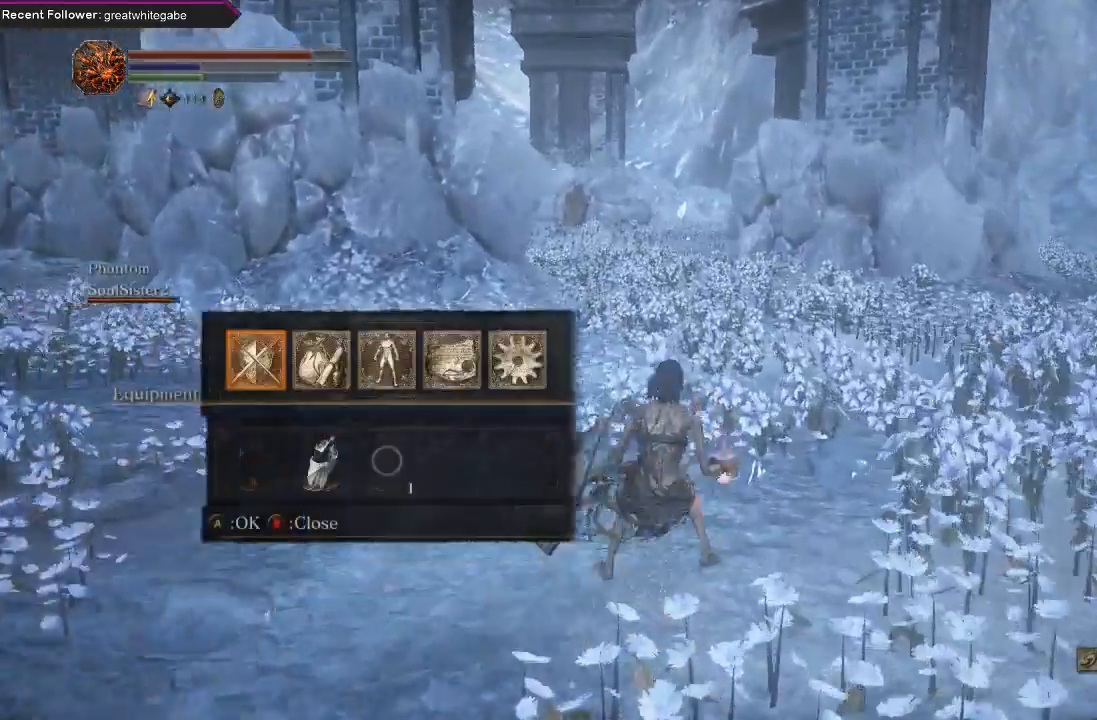
{"buttons": ["DPAD_DOWN"], "left_stick": "center", "right_stick": "center", "events": [[33, "DPAD_RIGHT", "down"], [100, "DPAD_RIGHT", "up"], [133, "A", "down"], [233, "A", "up"], [300, "DPAD_DOWN", "down"]]}
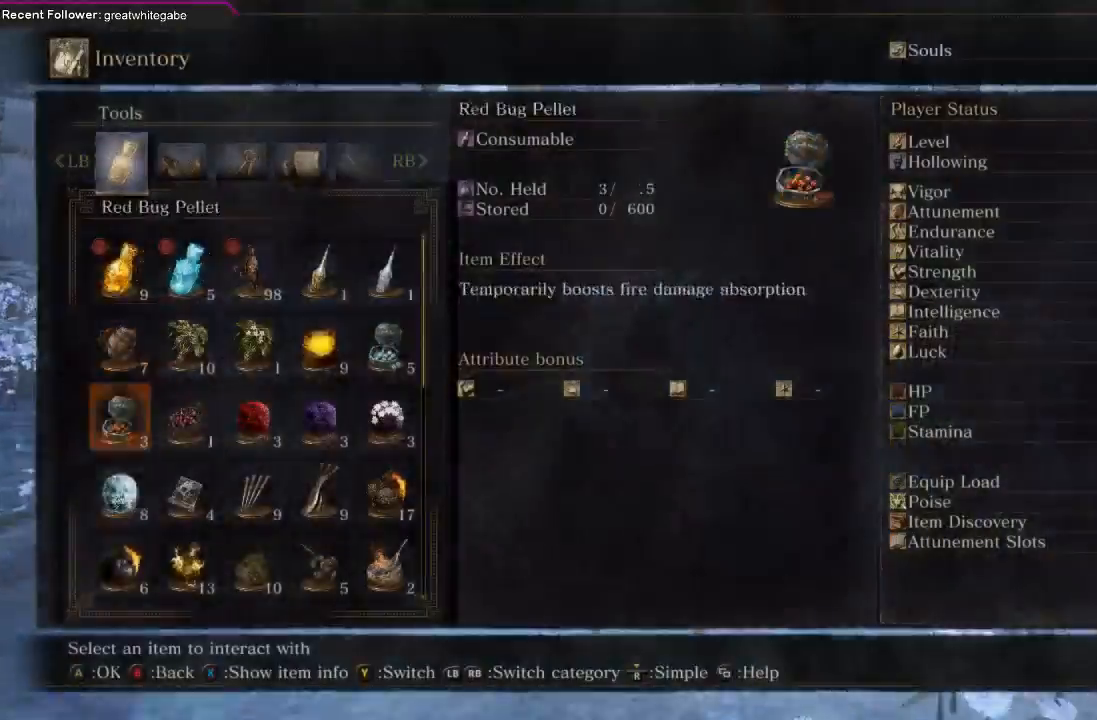
{"buttons": [], "left_stick": "center", "right_stick": "center", "events": [[233, "DPAD_DOWN", "up"], [300, "B", "down"], [400, "B", "up"]]}
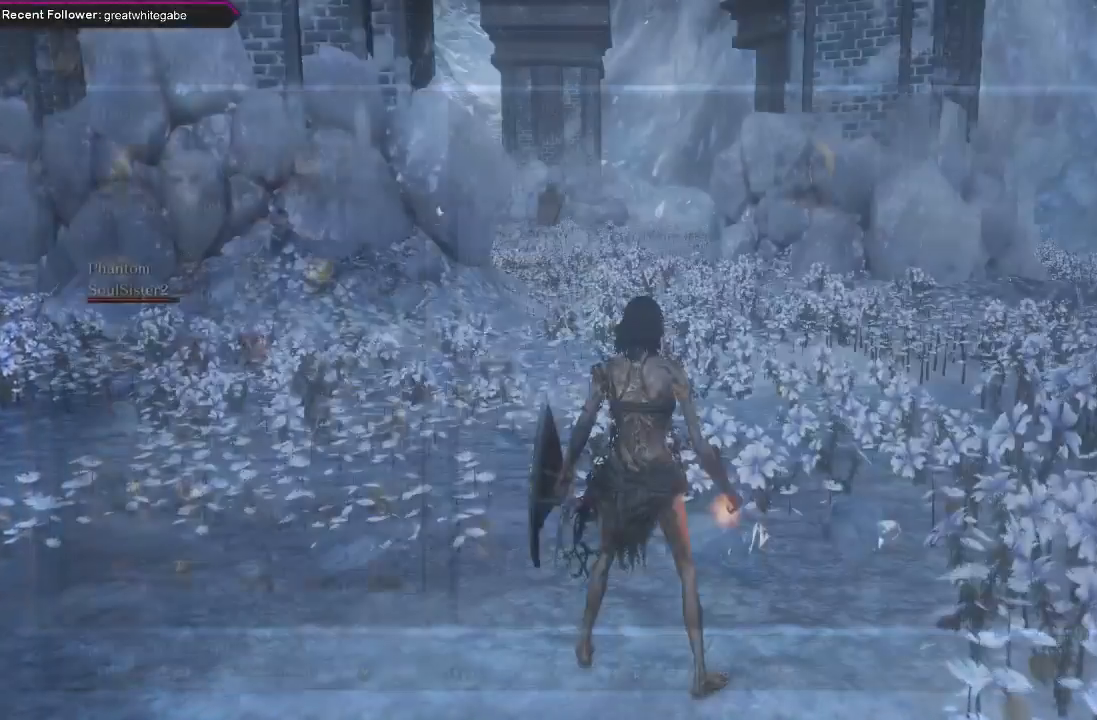
{"buttons": [], "left_stick": "center", "right_stick": "center", "events": [[100, "DPAD_LEFT", "down"], [200, "DPAD_LEFT", "up"], [233, "A", "down"], [333, "A", "up"]]}
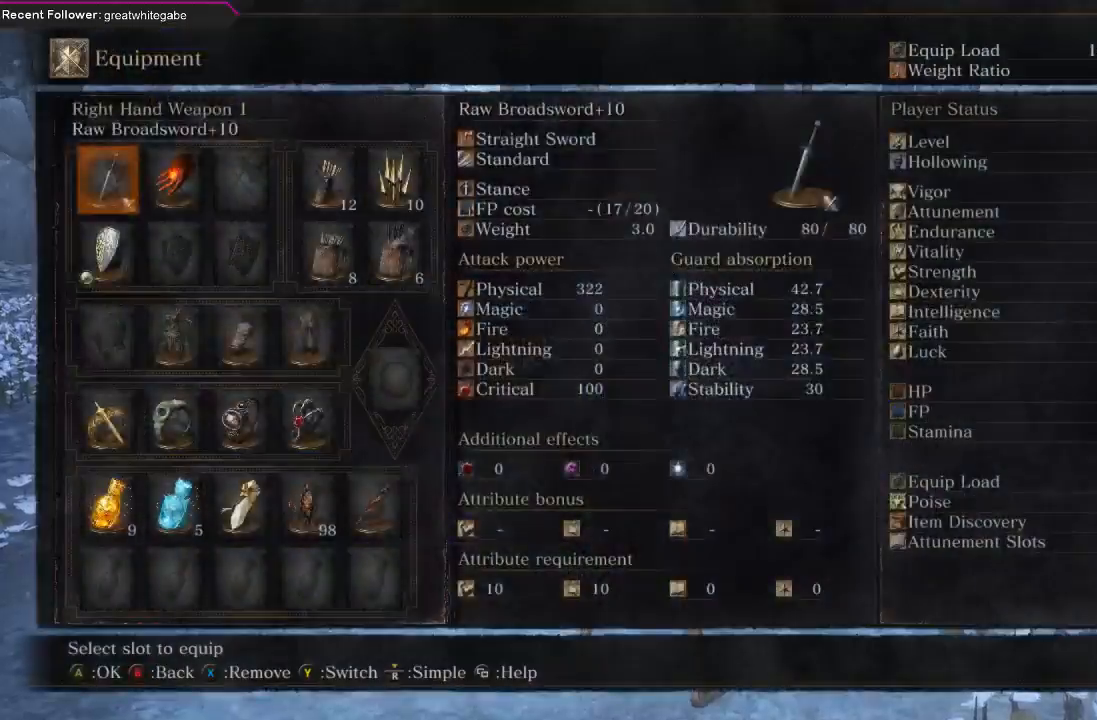
{"buttons": ["DPAD_DOWN"], "left_stick": "center", "right_stick": "center", "events": [[167, "DPAD_DOWN", "down"]]}
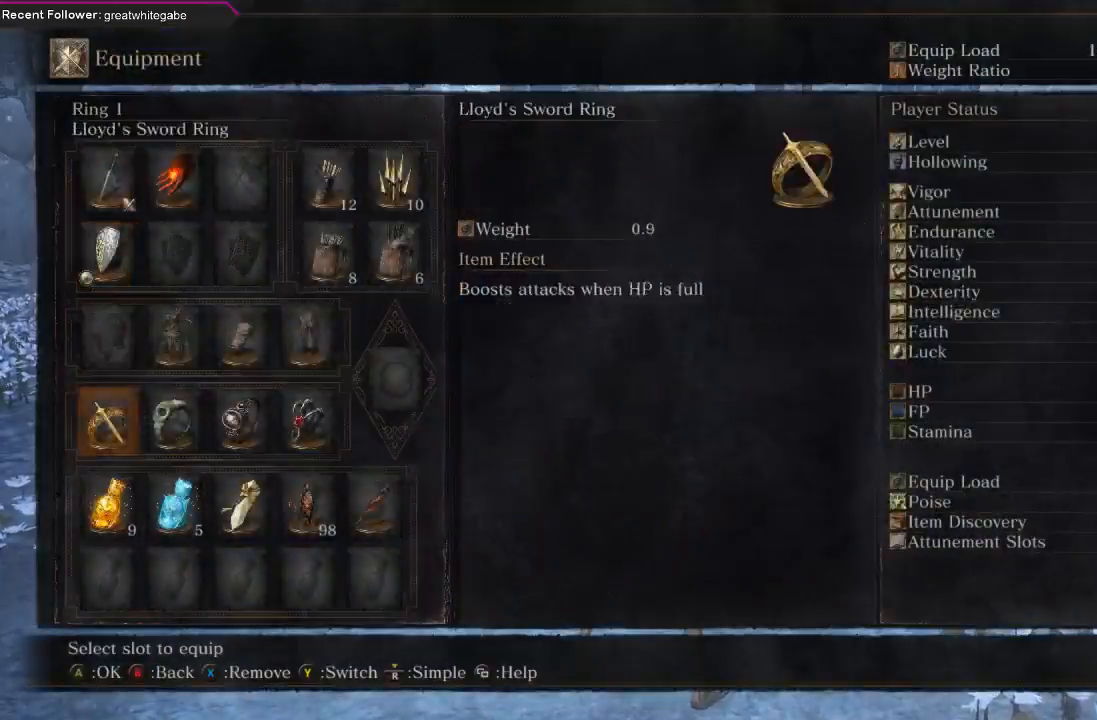
{"buttons": ["A"], "left_stick": "center", "right_stick": "center", "events": [[33, "DPAD_DOWN", "up"], [100, "DPAD_RIGHT", "down"], [233, "DPAD_RIGHT", "up"], [367, "DPAD_LEFT", "down"], [467, "A", "down"], [500, "DPAD_LEFT", "up"]]}
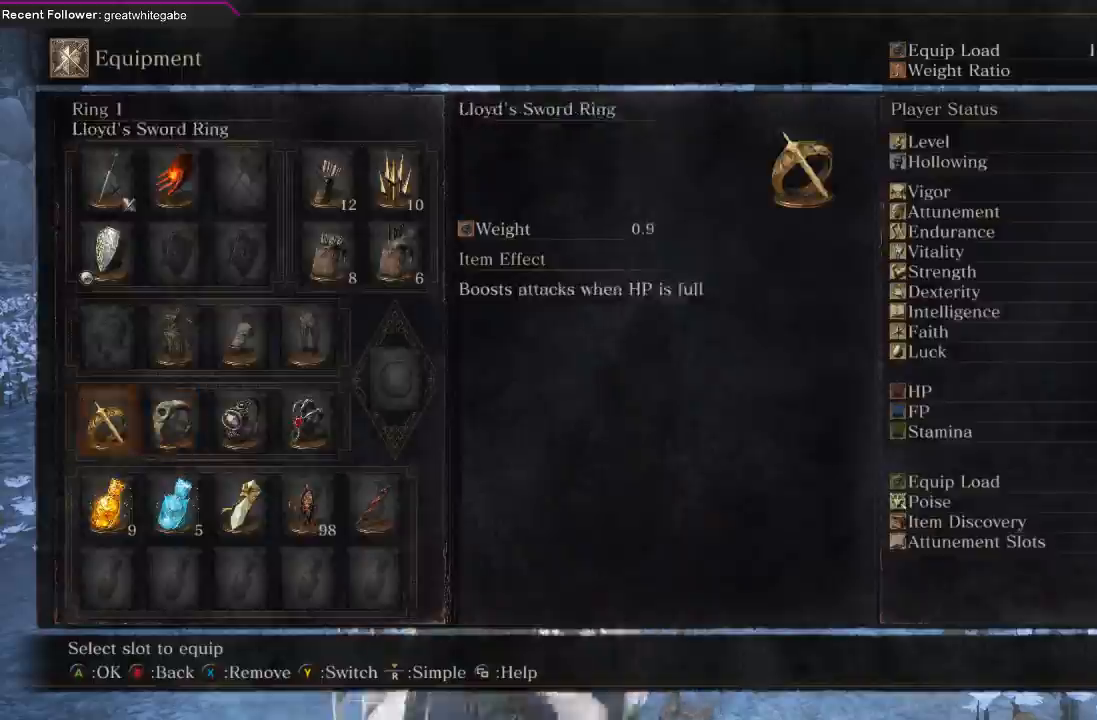
{"buttons": ["DPAD_UP"], "left_stick": "center", "right_stick": "center", "events": [[100, "A", "up"], [200, "DPAD_UP", "down"]]}
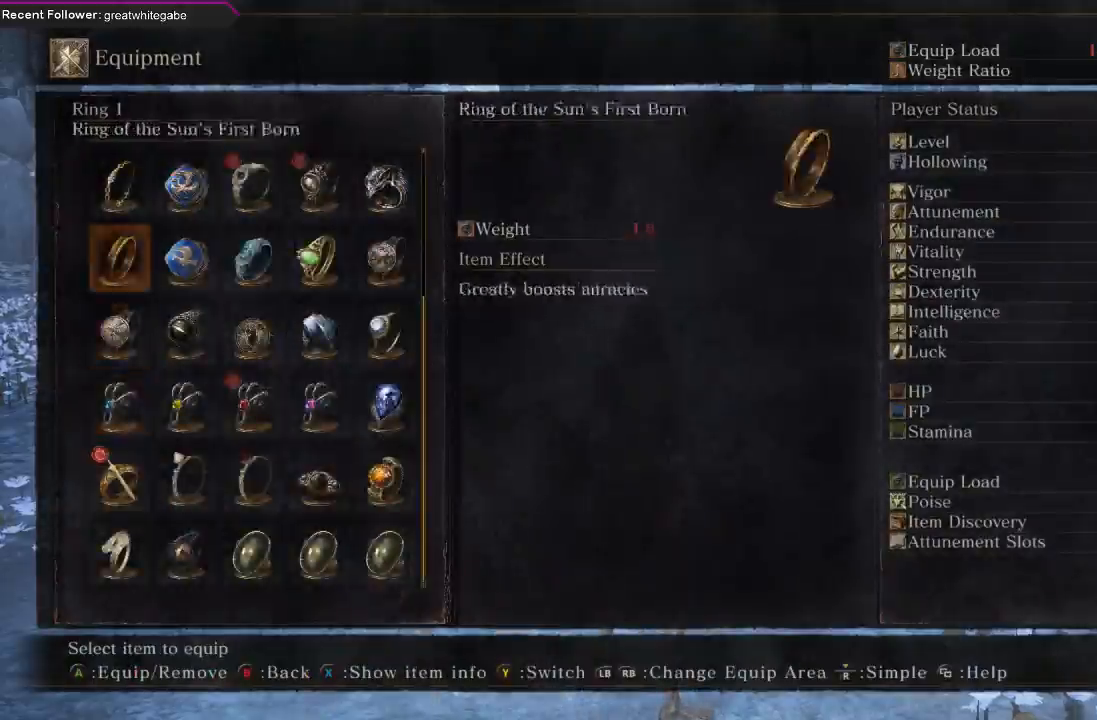
{"buttons": [], "left_stick": "center", "right_stick": "center", "events": [[133, "DPAD_UP", "up"], [233, "B", "down"], [333, "B", "up"]]}
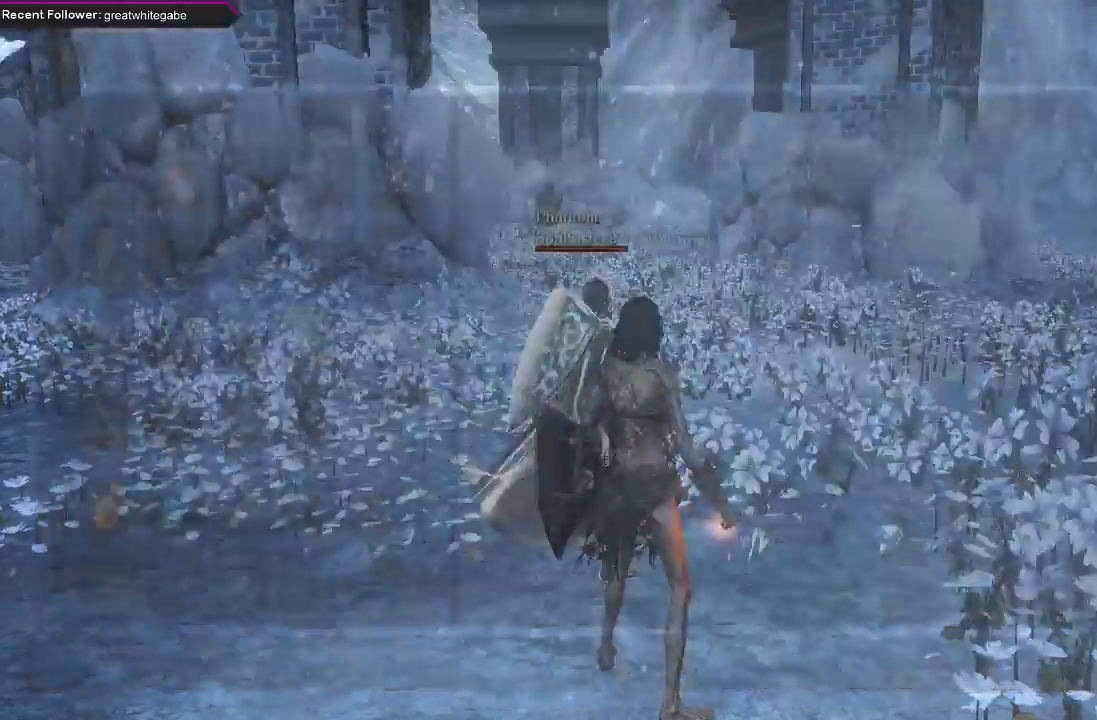
{"buttons": [], "left_stick": "up", "right_stick": "center", "events": [[367, "B", "down"], [467, "B", "up"], [467, "left_stick", "up"]]}
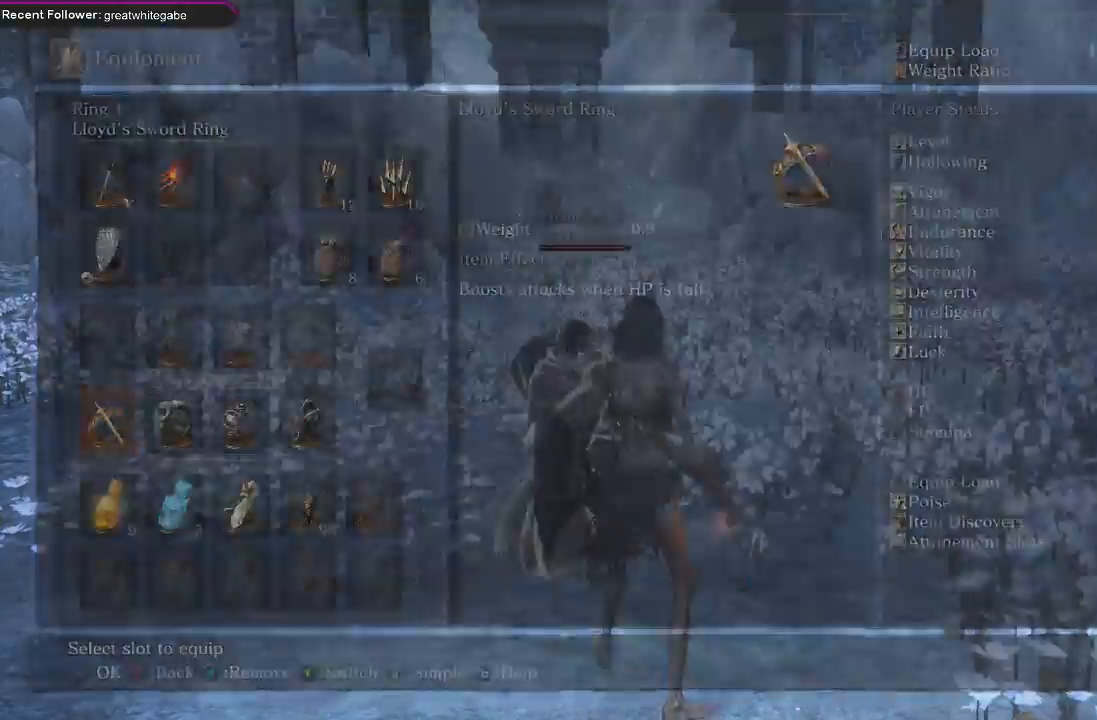
{"buttons": [], "left_stick": "up", "right_stick": "center", "events": [[200, "B", "down"], [300, "B", "up"], [400, "B", "down"], [467, "B", "up"]]}